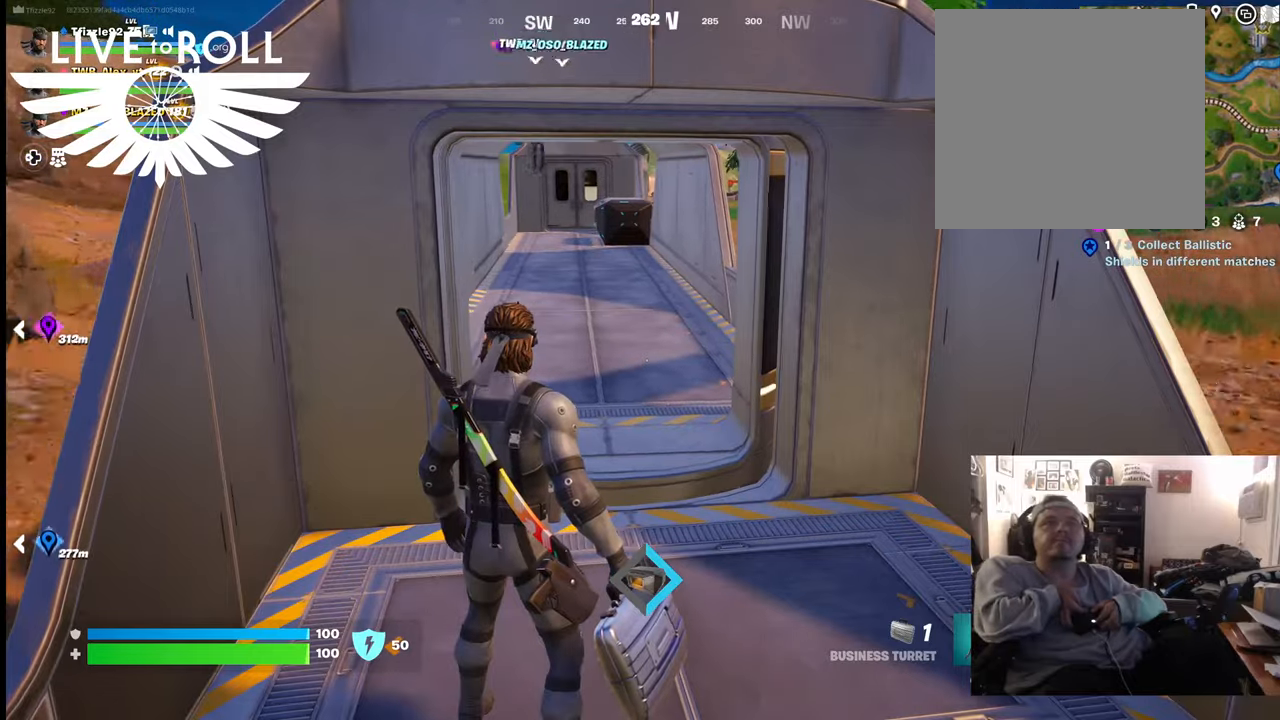
Gameplay with a controller (Xbox layout); each line is a JSON object with the inputs held at the frame after it. "events" lists button and stick changes between this image and that frame as [ms after this image, input, new state], when the widget could be followed in between.
{"buttons": [], "left_stick": "down", "right_stick": "center", "events": [[100, "right_stick", "up-left"], [400, "right_stick", "center"], [467, "left_stick", "down"]]}
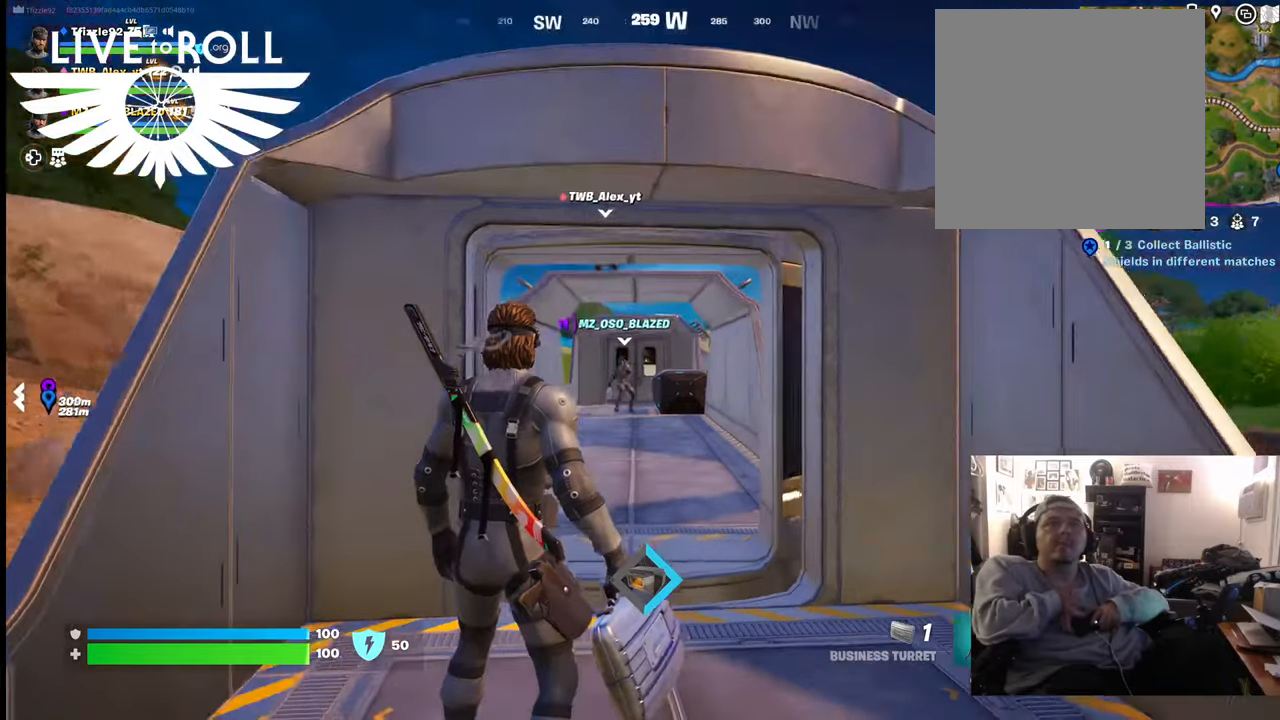
{"buttons": [], "left_stick": "down", "right_stick": "right", "events": [[334, "right_stick", "right"]]}
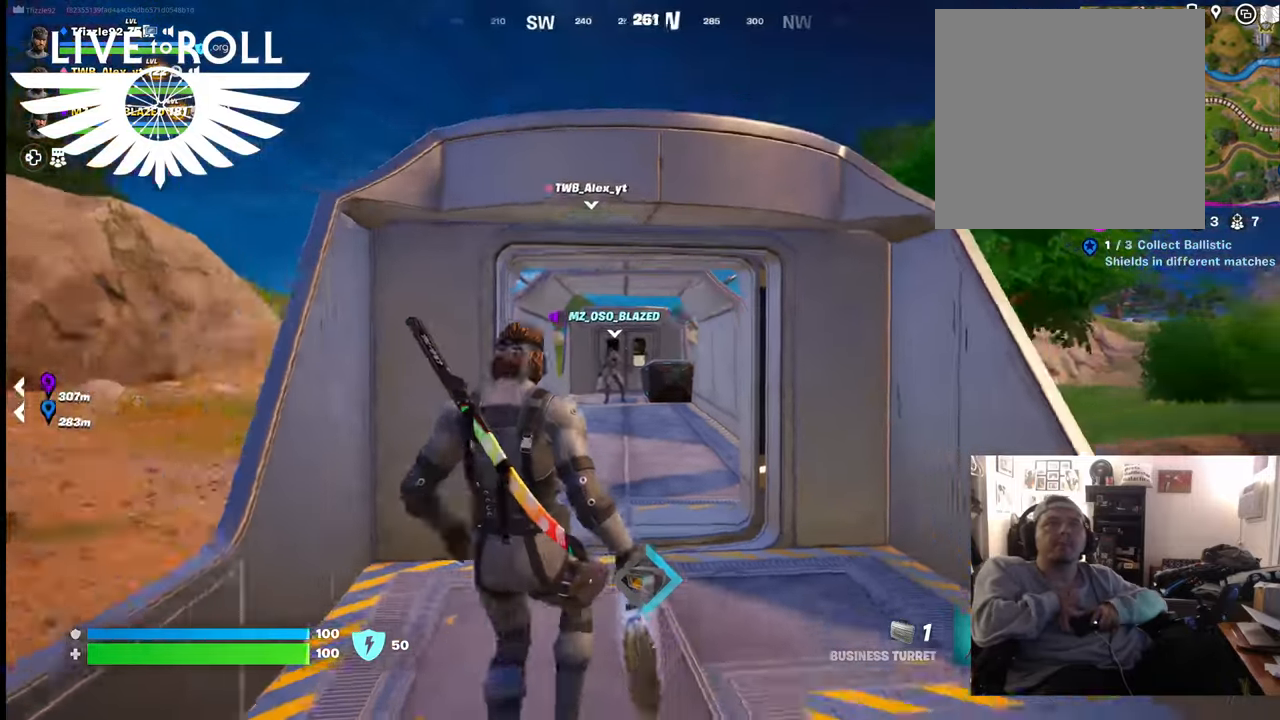
{"buttons": [], "left_stick": "up", "right_stick": "center", "events": [[167, "left_stick", "center"], [334, "left_stick", "up"], [367, "right_stick", "center"]]}
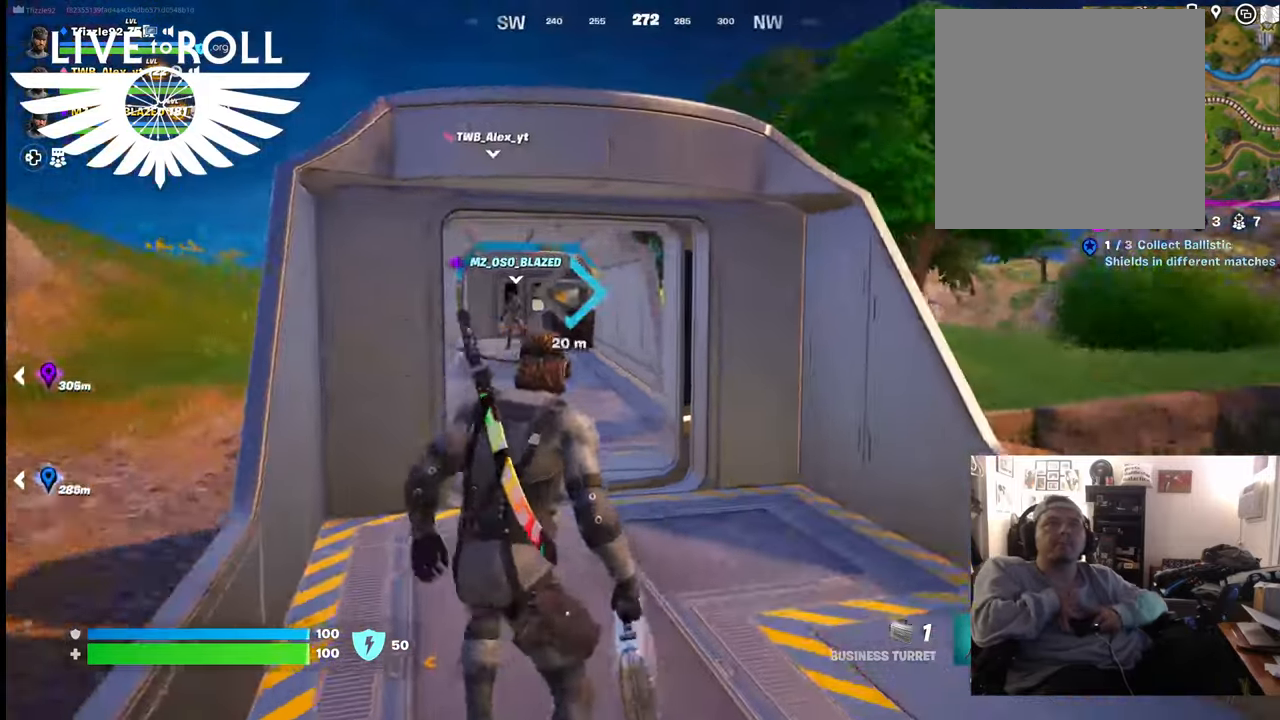
{"buttons": [], "left_stick": "up", "right_stick": "center", "events": [[134, "A", "down"], [234, "A", "up"], [400, "A", "down"], [500, "A", "up"]]}
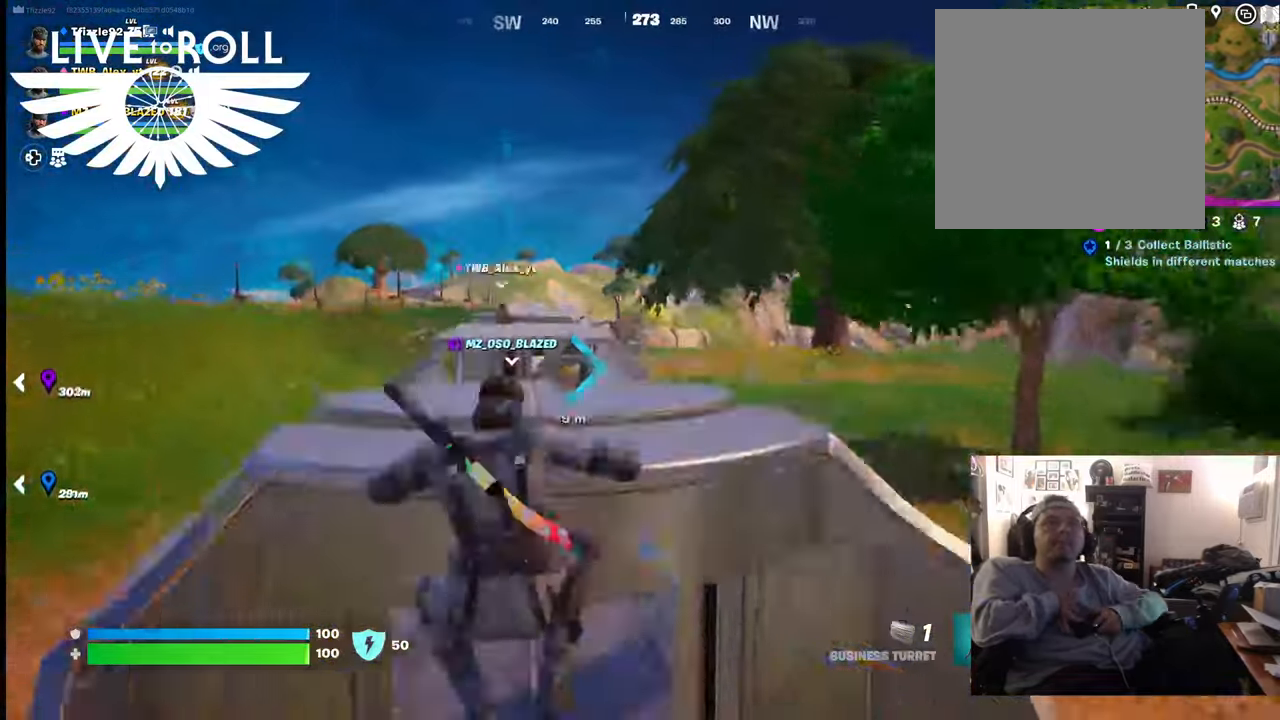
{"buttons": [], "left_stick": "up", "right_stick": "center", "events": [[134, "A", "down"], [200, "A", "up"]]}
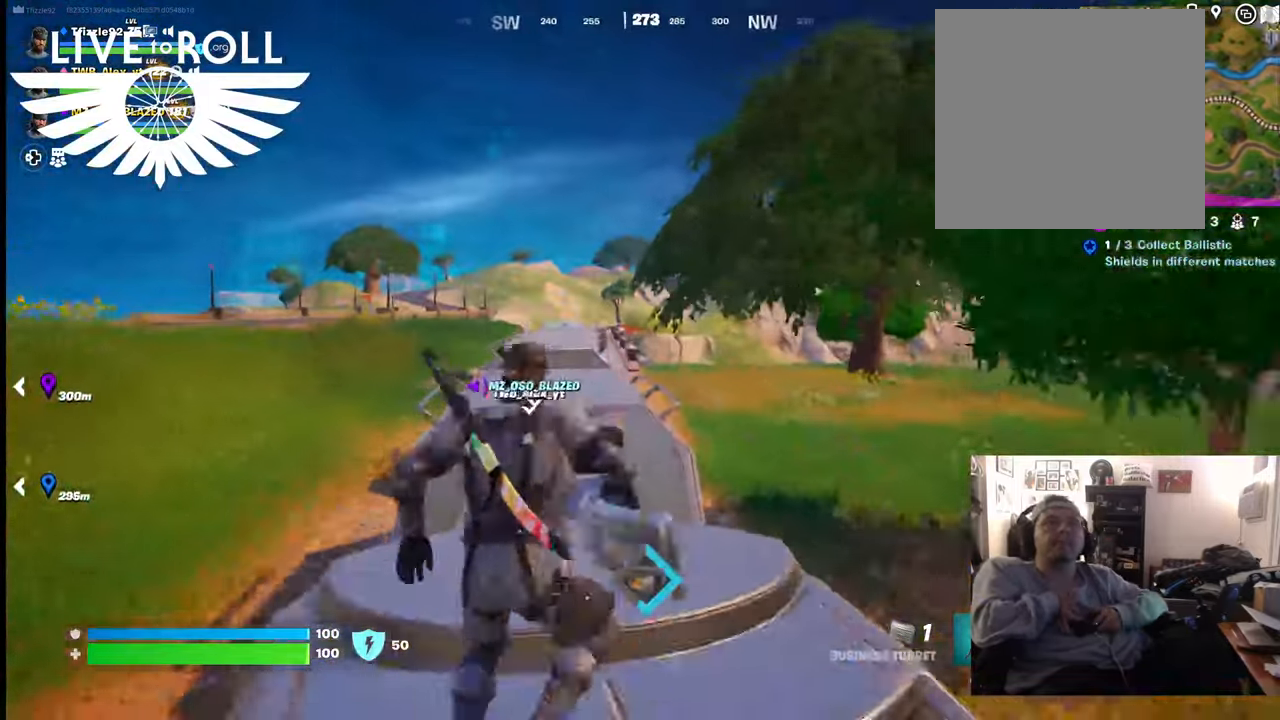
{"buttons": [], "left_stick": "up", "right_stick": "center", "events": [[134, "left_stick", "center"], [500, "left_stick", "up"]]}
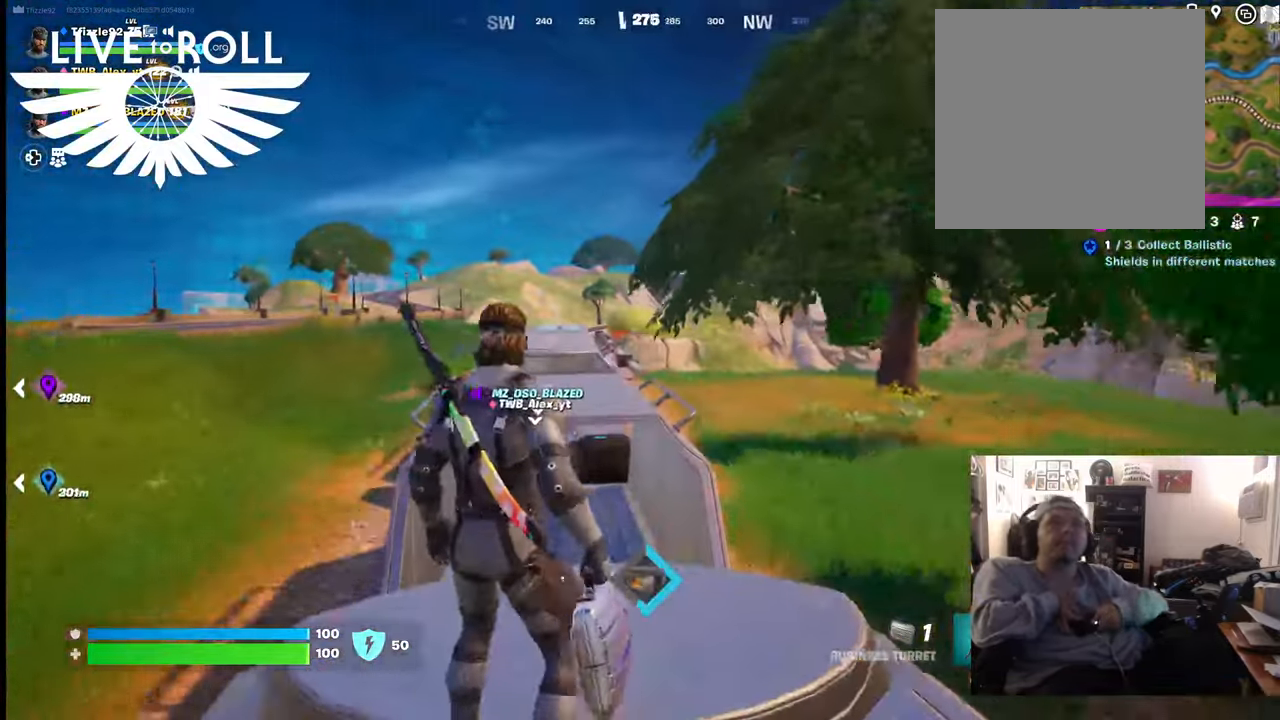
{"buttons": [], "left_stick": "up", "right_stick": "center", "events": []}
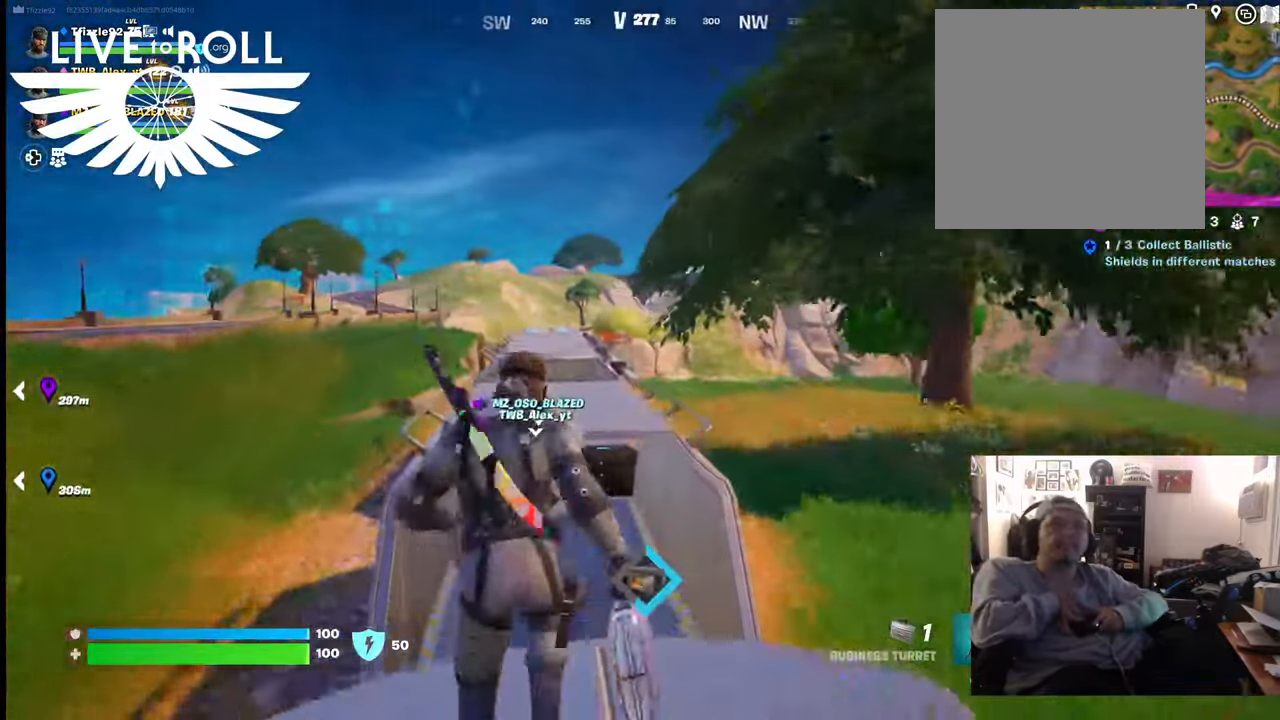
{"buttons": ["A"], "left_stick": "up", "right_stick": "center", "events": [[34, "A", "down"], [200, "A", "up"], [400, "A", "down"]]}
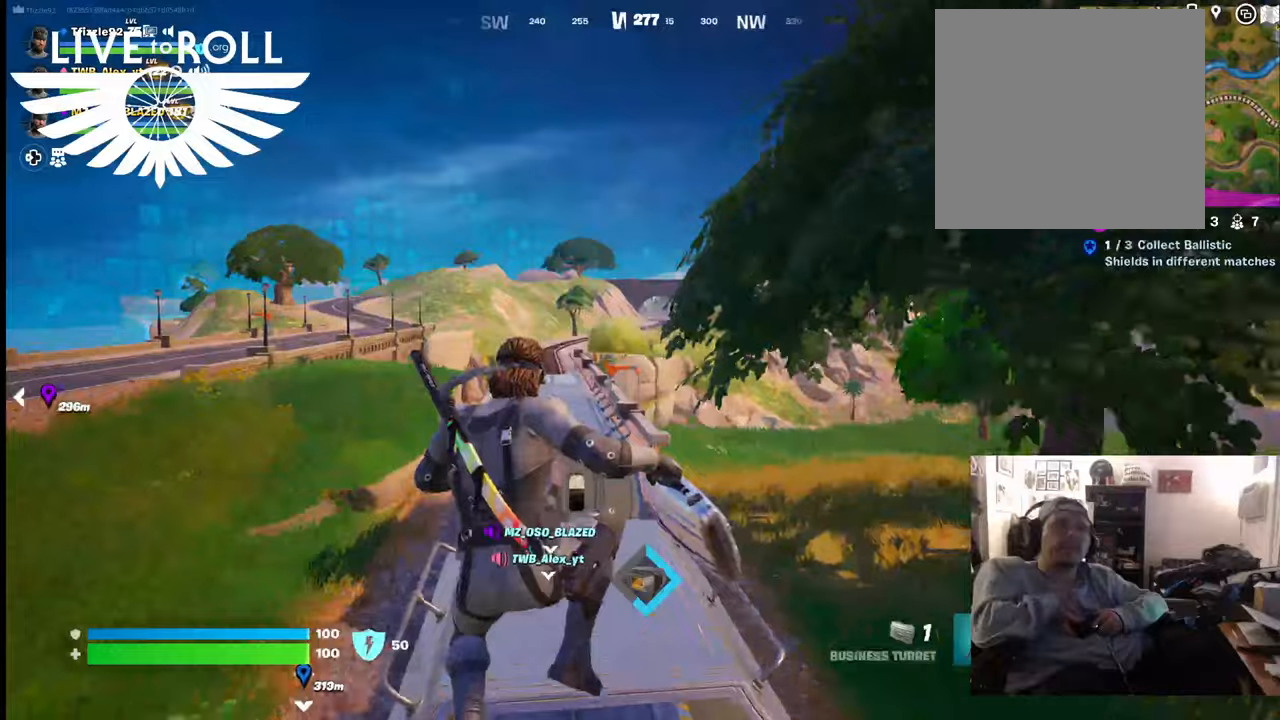
{"buttons": [], "left_stick": "center", "right_stick": "center", "events": [[34, "A", "up"], [400, "left_stick", "center"]]}
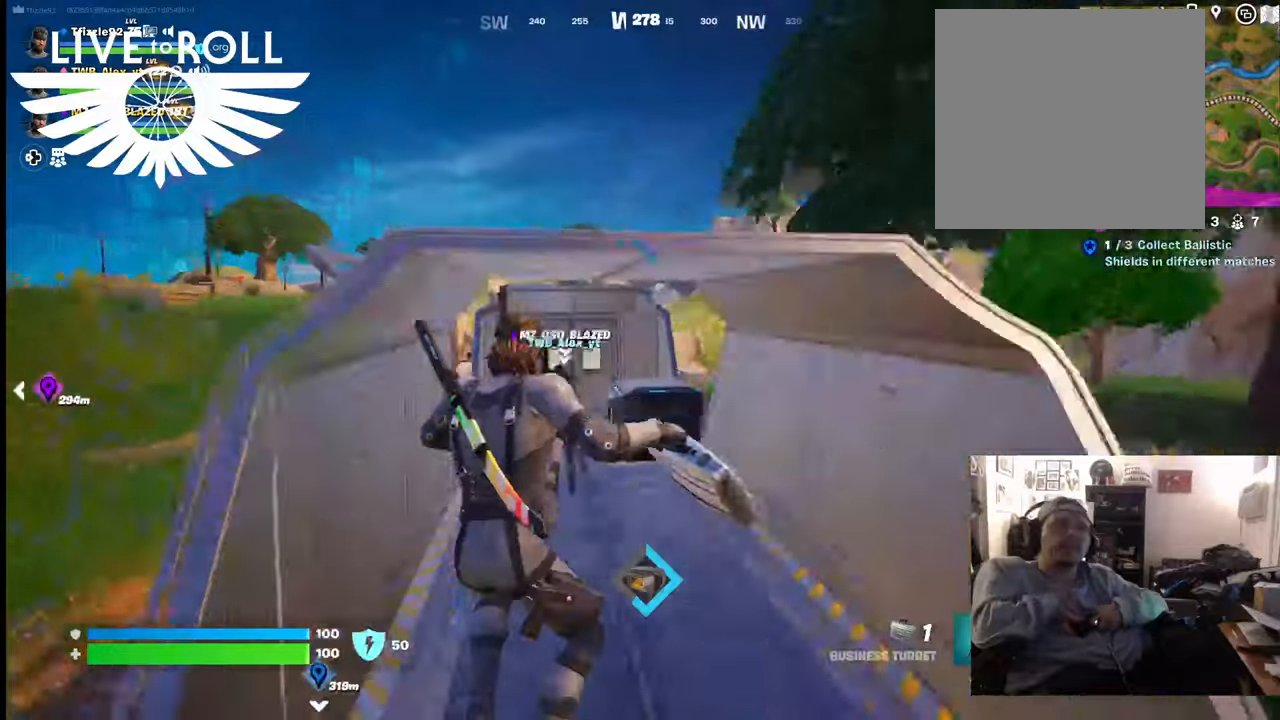
{"buttons": ["A"], "left_stick": "up", "right_stick": "center", "events": [[167, "left_stick", "up"], [234, "A", "down"], [367, "A", "up"], [467, "A", "down"]]}
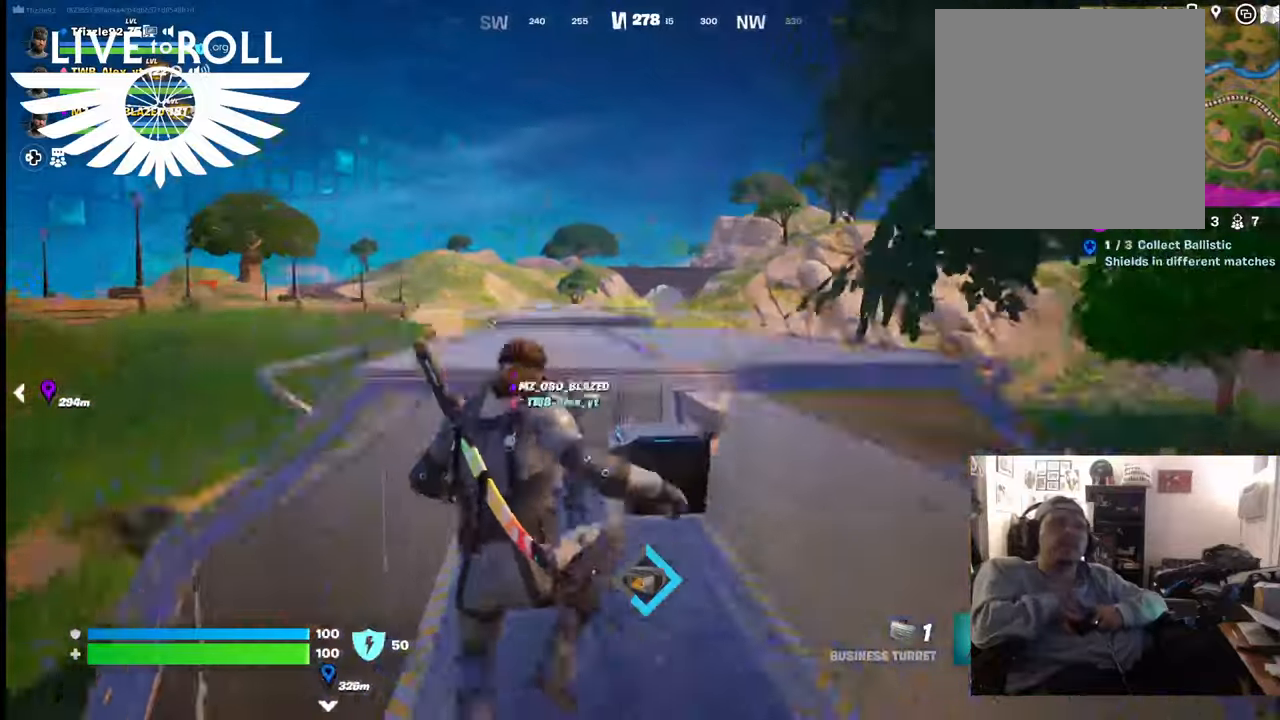
{"buttons": [], "left_stick": "up", "right_stick": "center", "events": [[34, "left_stick", "center"], [100, "A", "up"], [200, "left_stick", "up"], [234, "A", "down"], [300, "A", "up"]]}
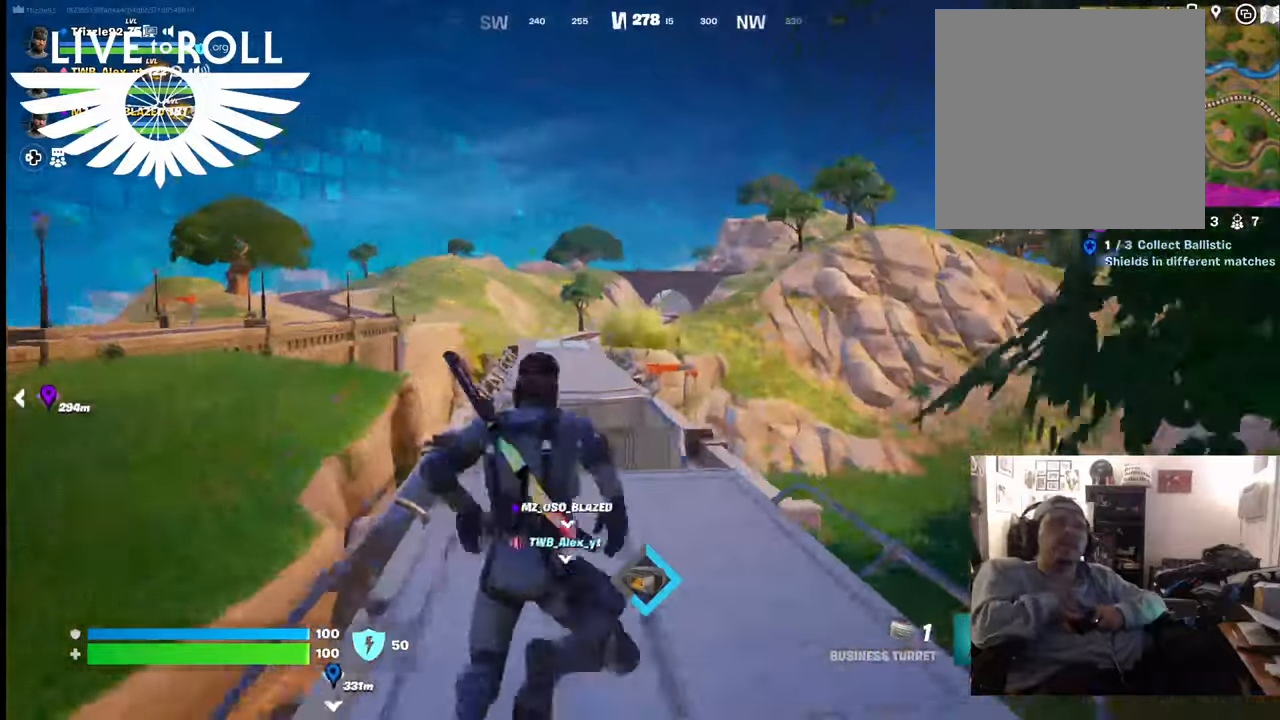
{"buttons": [], "left_stick": "up", "right_stick": "center", "events": []}
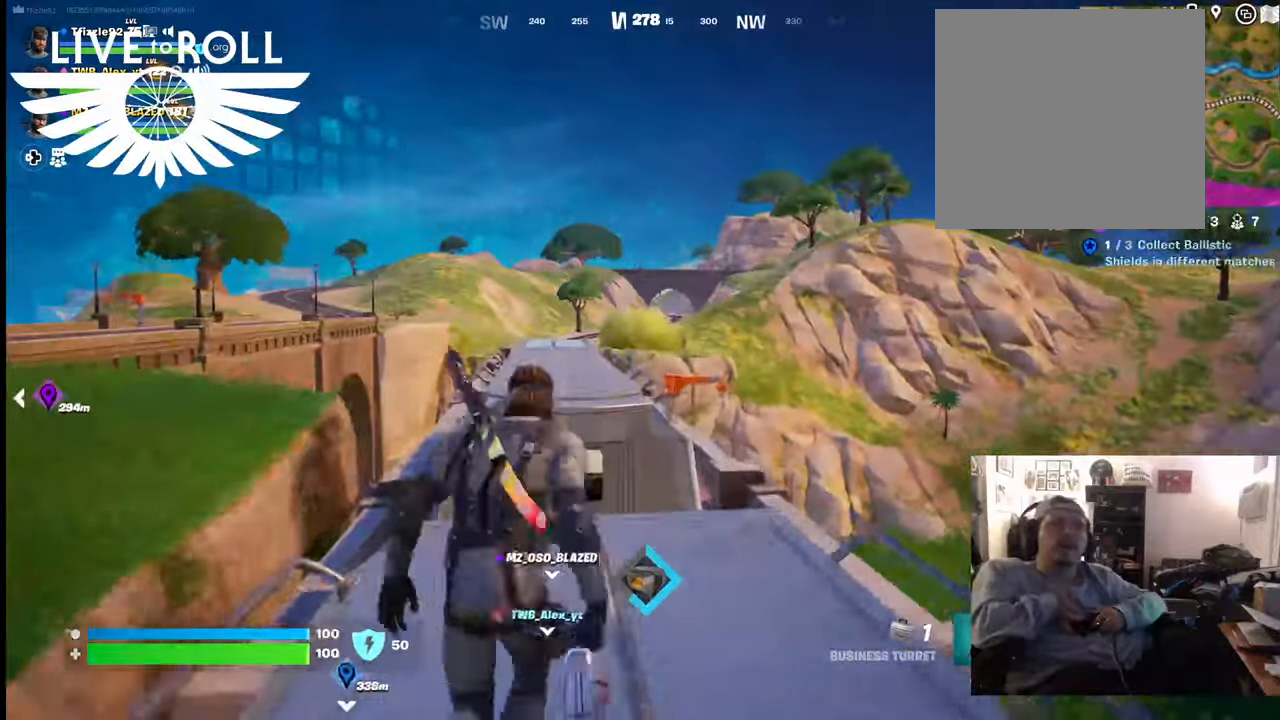
{"buttons": ["A"], "left_stick": "up", "right_stick": "center", "events": [[367, "A", "down"]]}
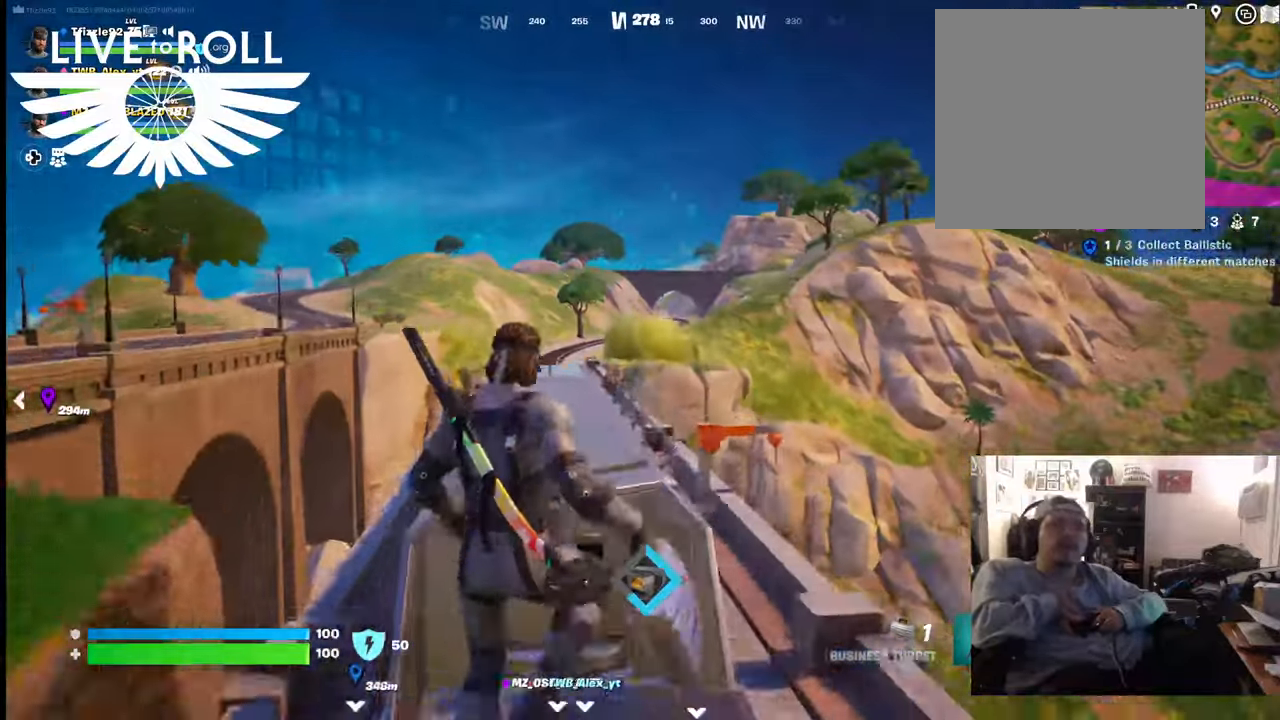
{"buttons": [], "left_stick": "up", "right_stick": "center", "events": [[34, "A", "up"], [234, "A", "down"], [334, "A", "up"]]}
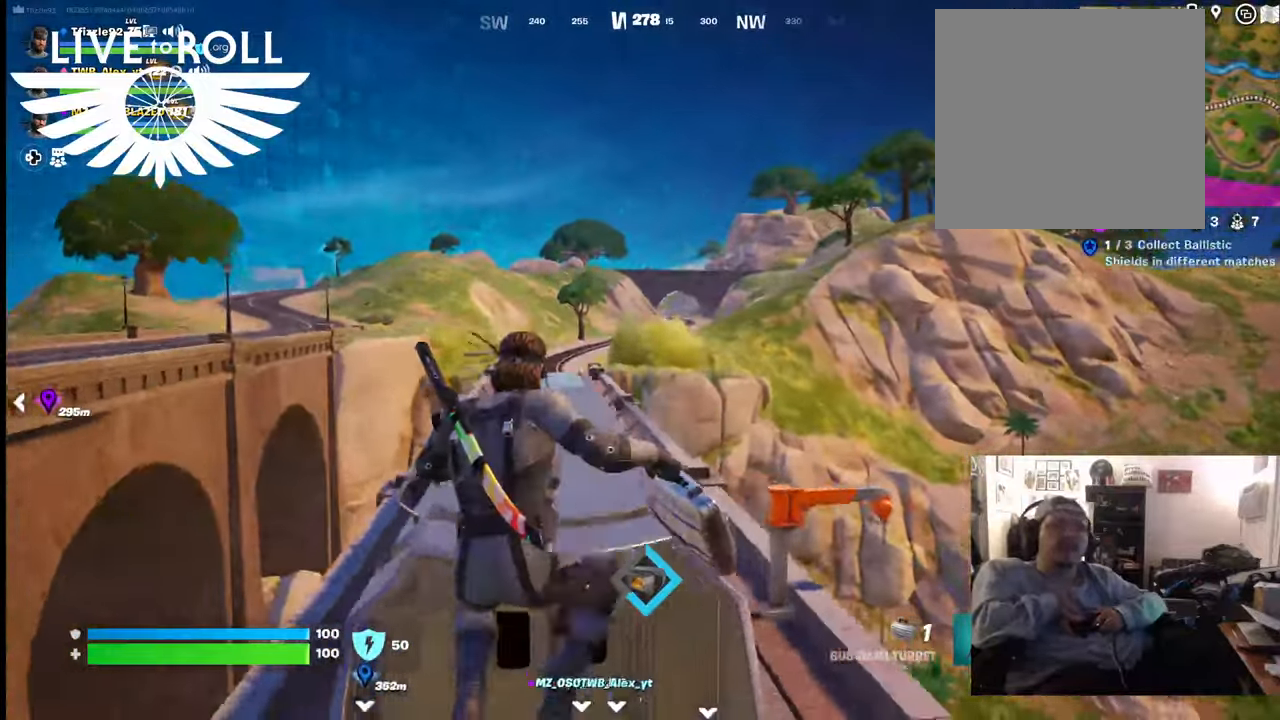
{"buttons": ["A"], "left_stick": "up", "right_stick": "center", "events": [[500, "A", "down"]]}
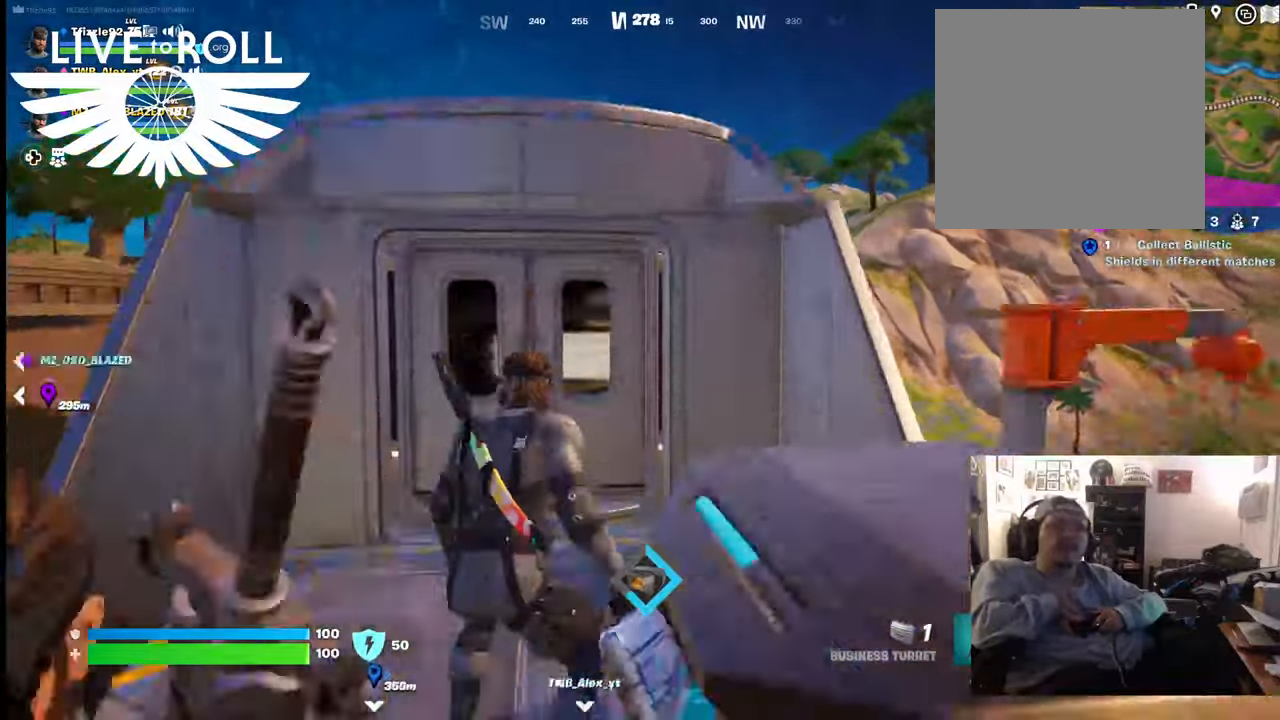
{"buttons": ["A"], "left_stick": "up", "right_stick": "center", "events": [[100, "A", "up"], [234, "A", "down"], [300, "A", "up"], [434, "A", "down"]]}
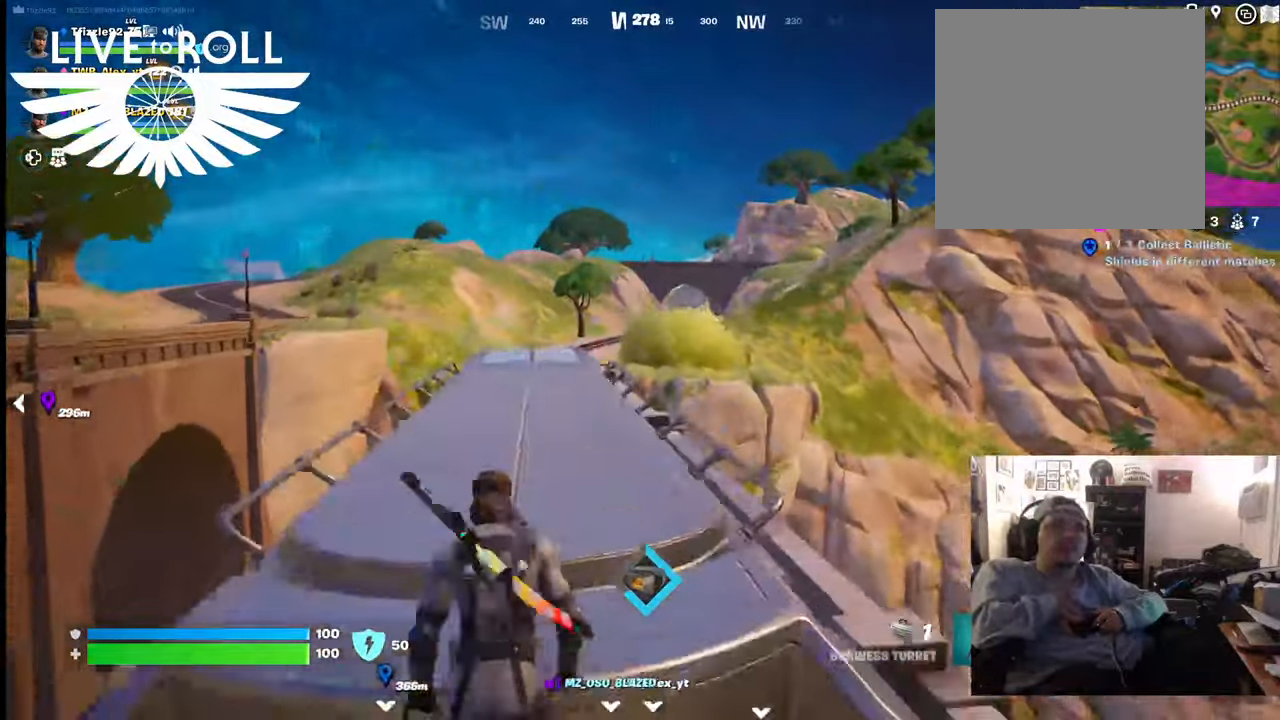
{"buttons": [], "left_stick": "up", "right_stick": "center", "events": [[67, "A", "up"]]}
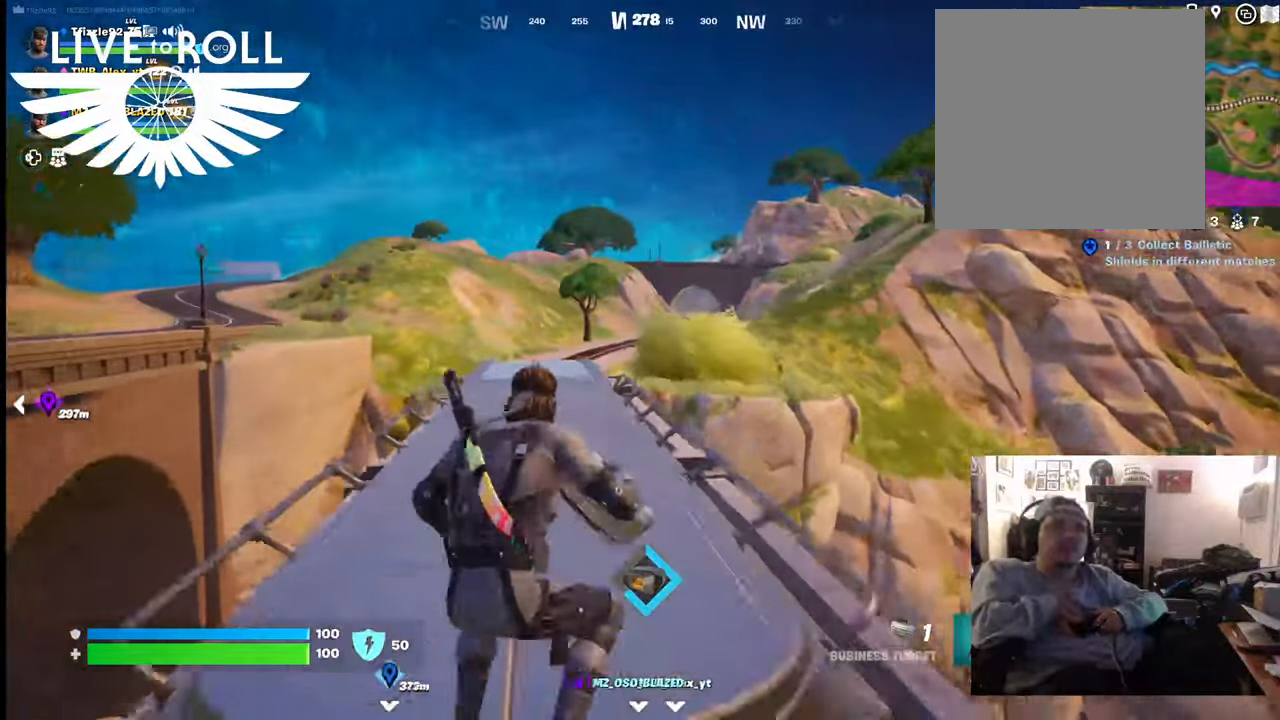
{"buttons": [], "left_stick": "up", "right_stick": "center", "events": []}
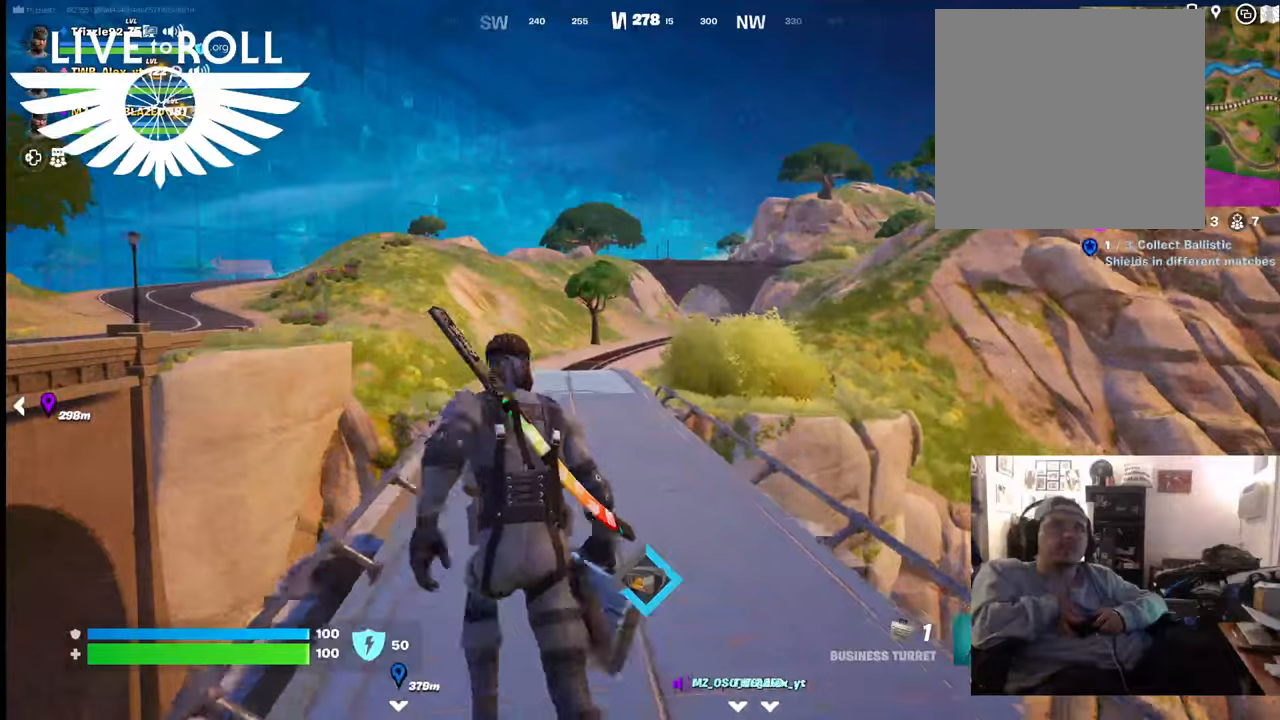
{"buttons": [], "left_stick": "up", "right_stick": "center", "events": []}
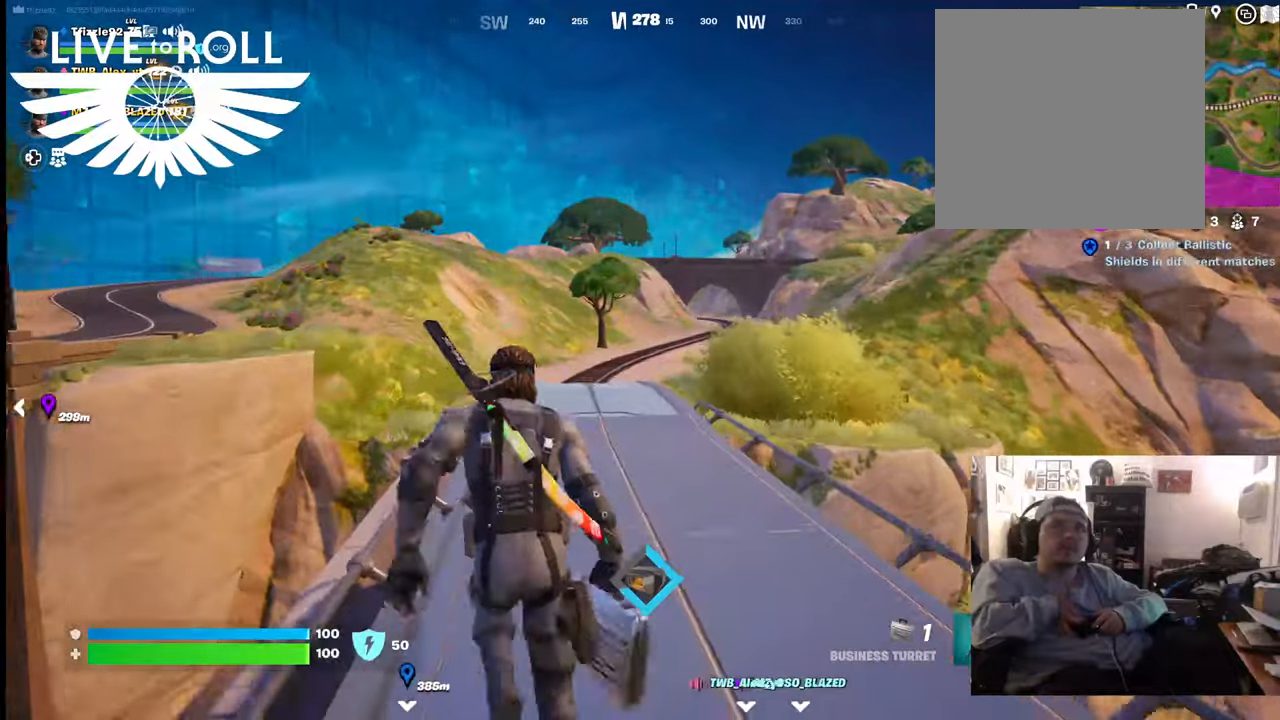
{"buttons": [], "left_stick": "up", "right_stick": "center", "events": []}
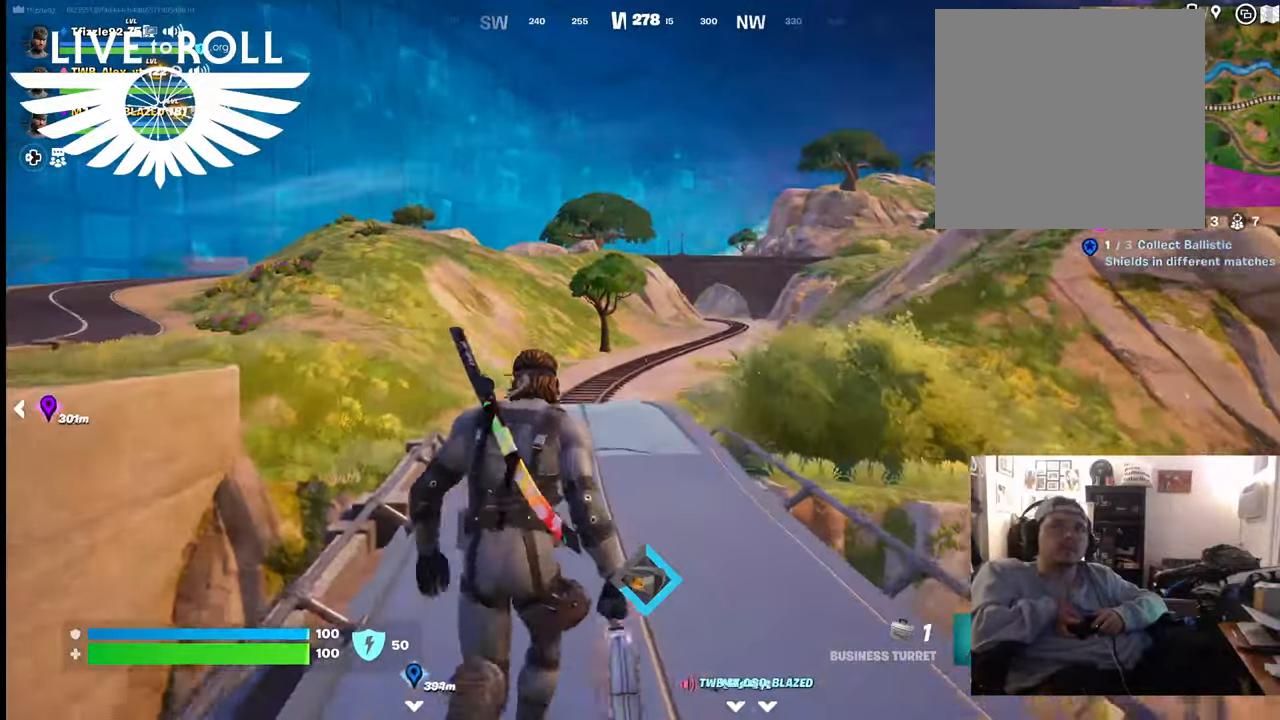
{"buttons": [], "left_stick": "up", "right_stick": "center", "events": []}
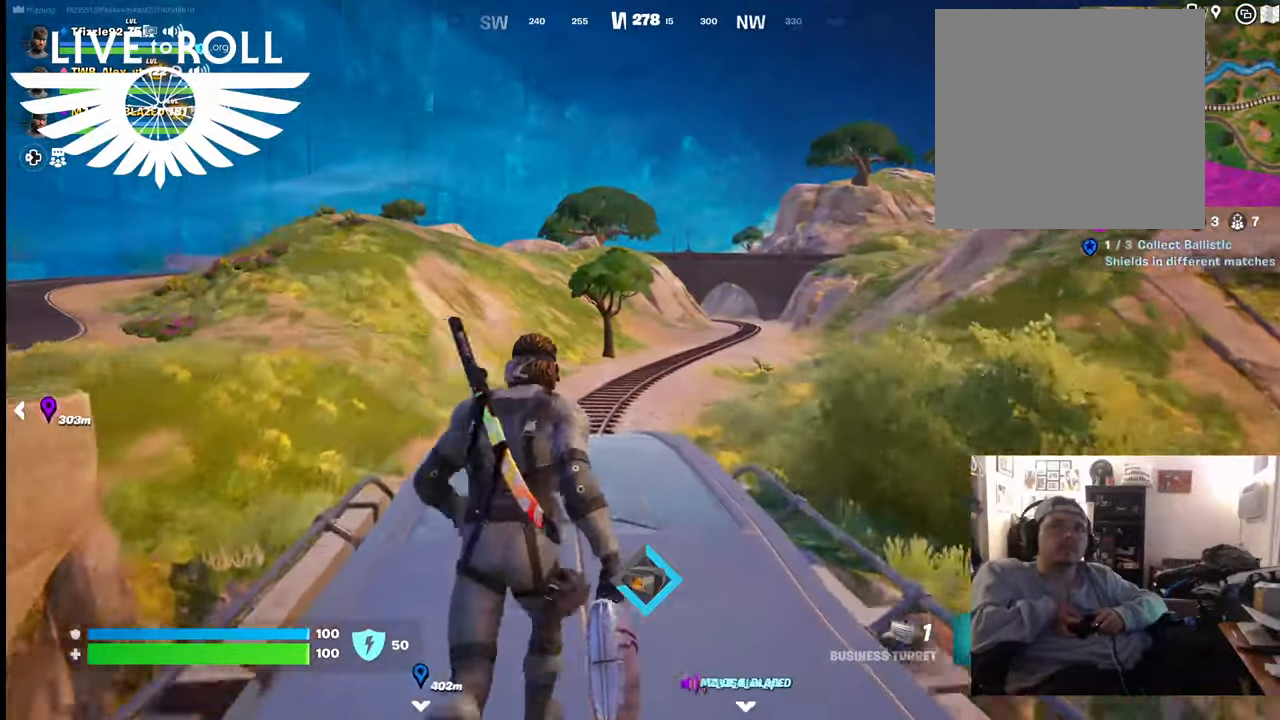
{"buttons": [], "left_stick": "center", "right_stick": "center", "events": [[100, "left_stick", "center"]]}
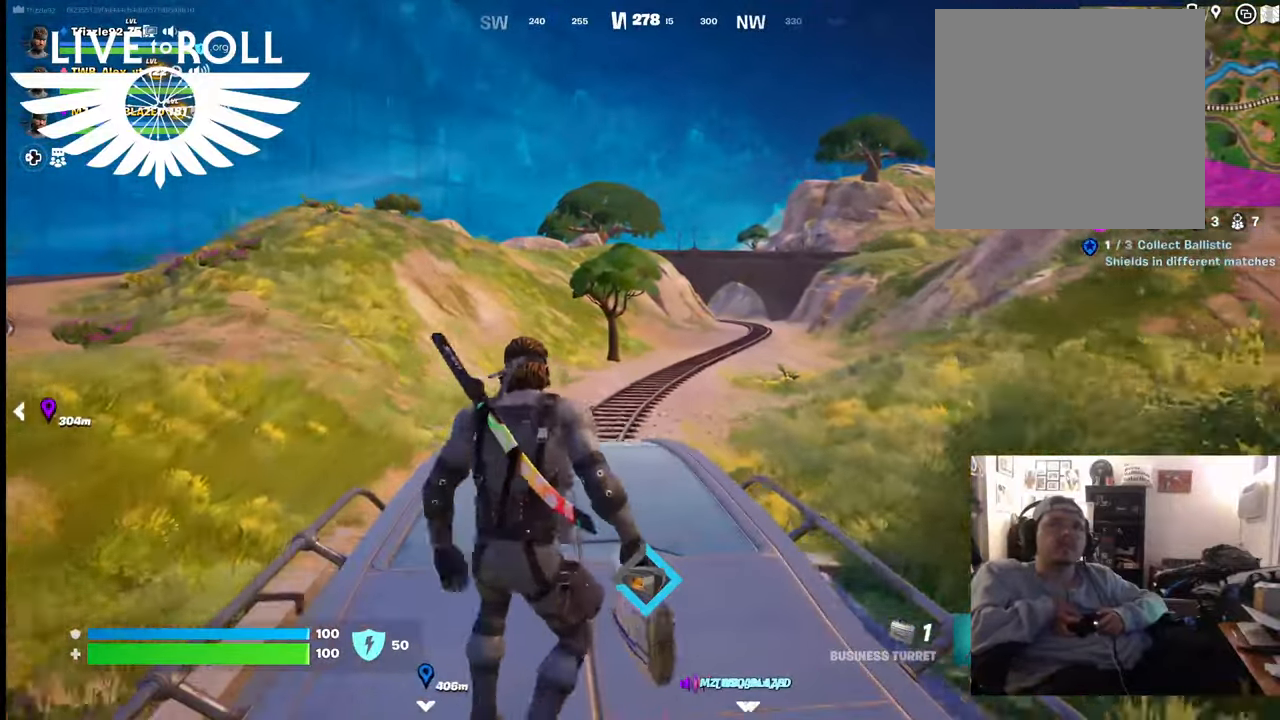
{"buttons": [], "left_stick": "center", "right_stick": "center", "events": []}
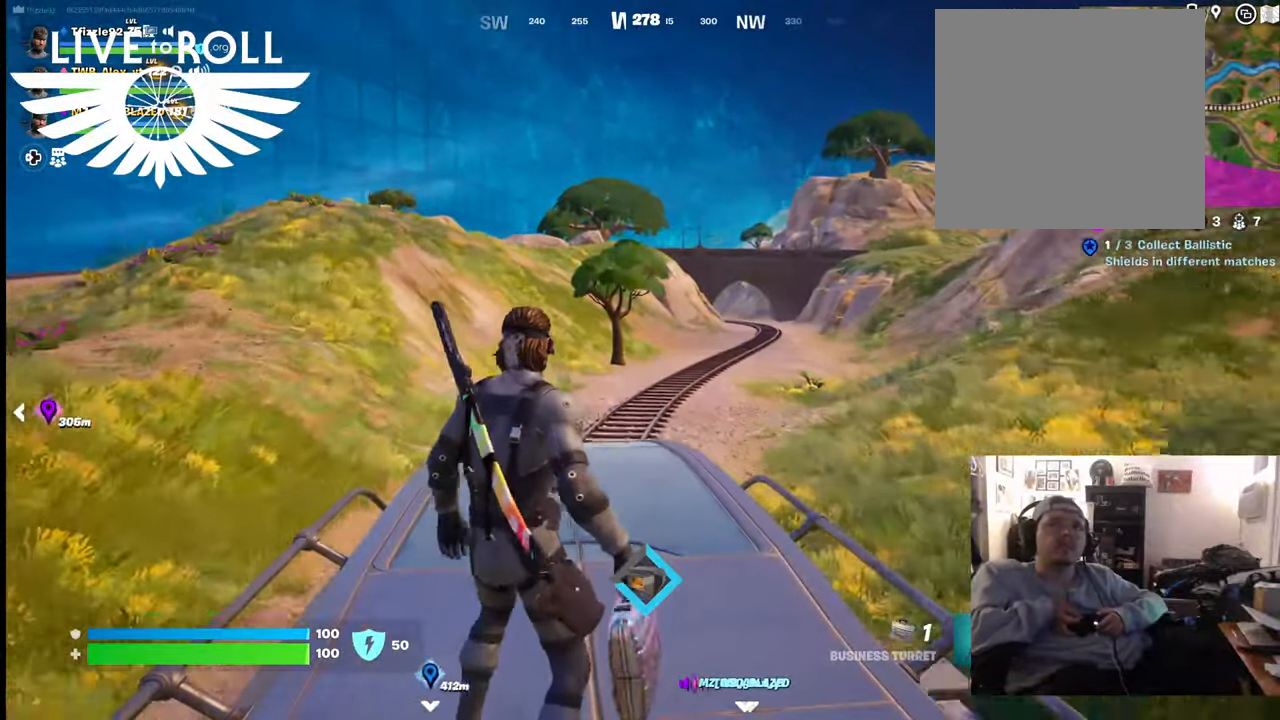
{"buttons": [], "left_stick": "center", "right_stick": "center", "events": []}
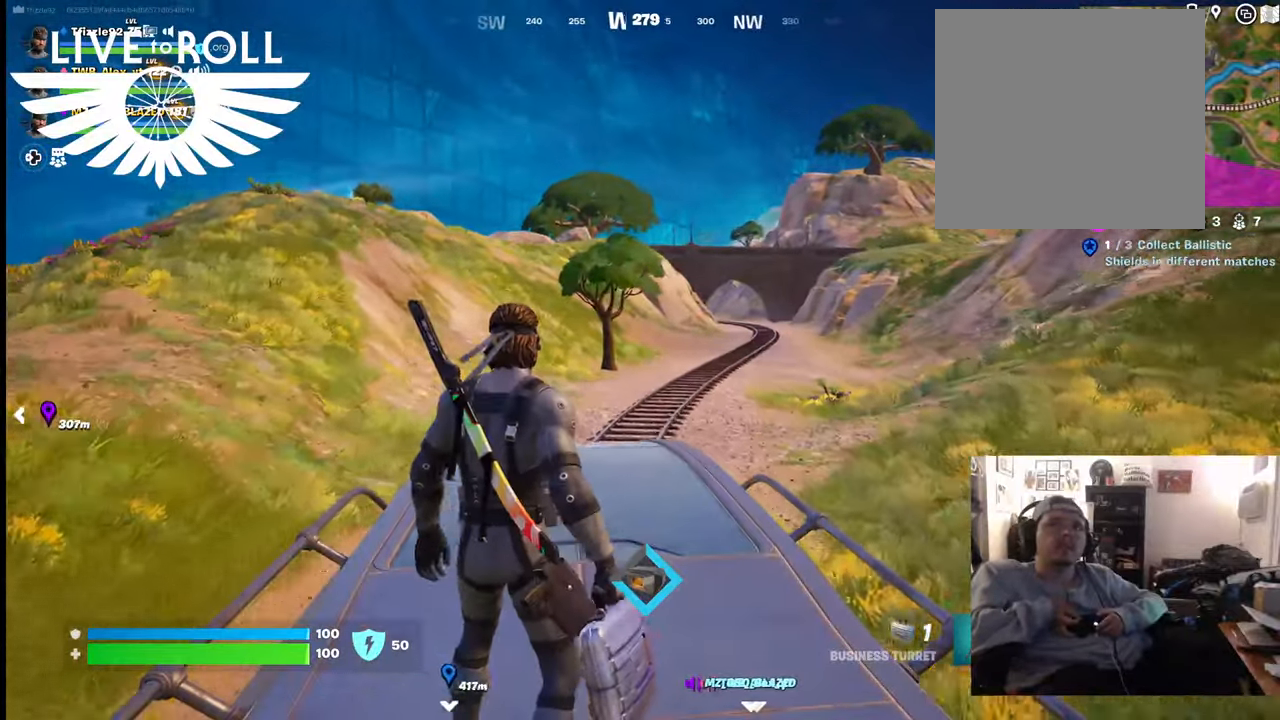
{"buttons": [], "left_stick": "center", "right_stick": "center", "events": []}
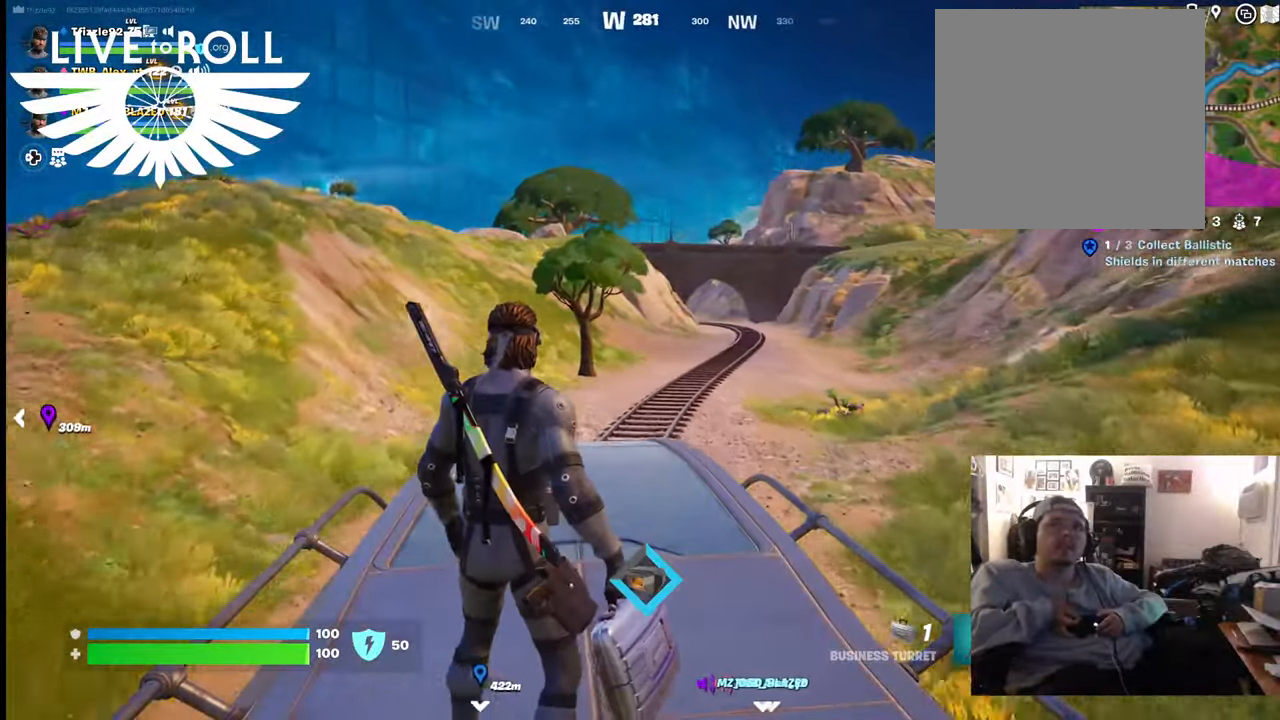
{"buttons": [], "left_stick": "center", "right_stick": "center", "events": []}
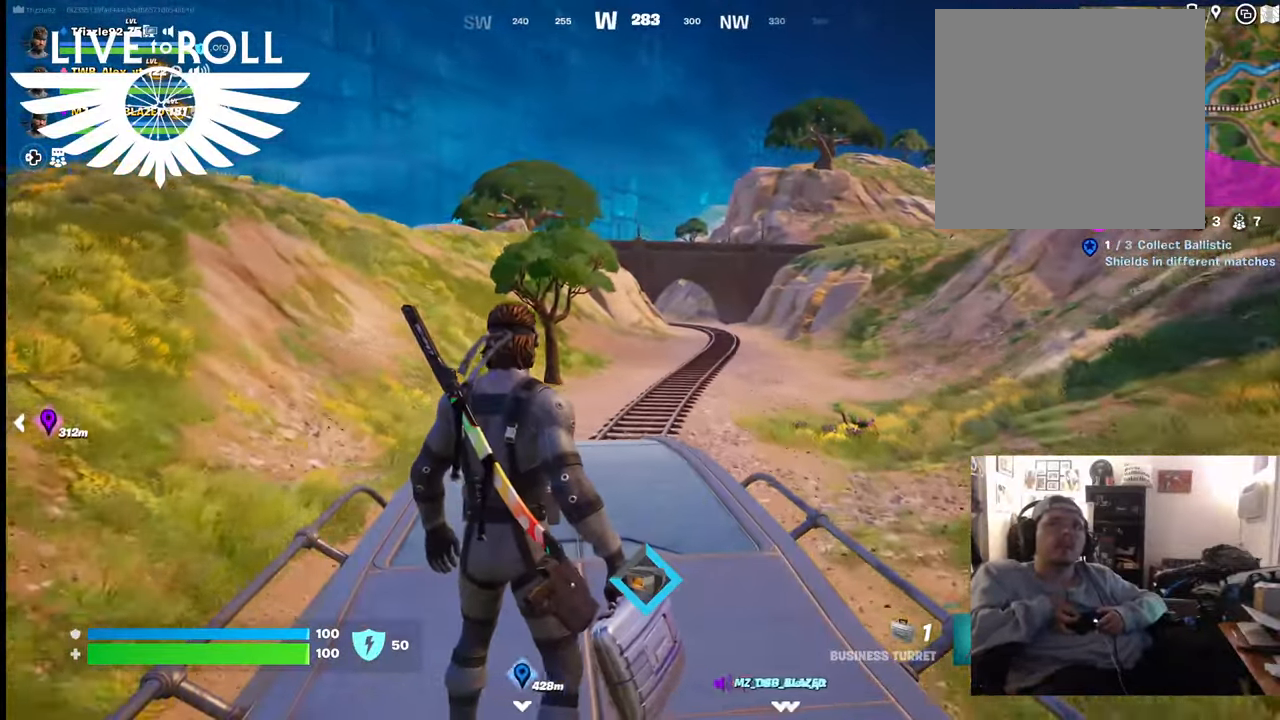
{"buttons": [], "left_stick": "center", "right_stick": "center", "events": []}
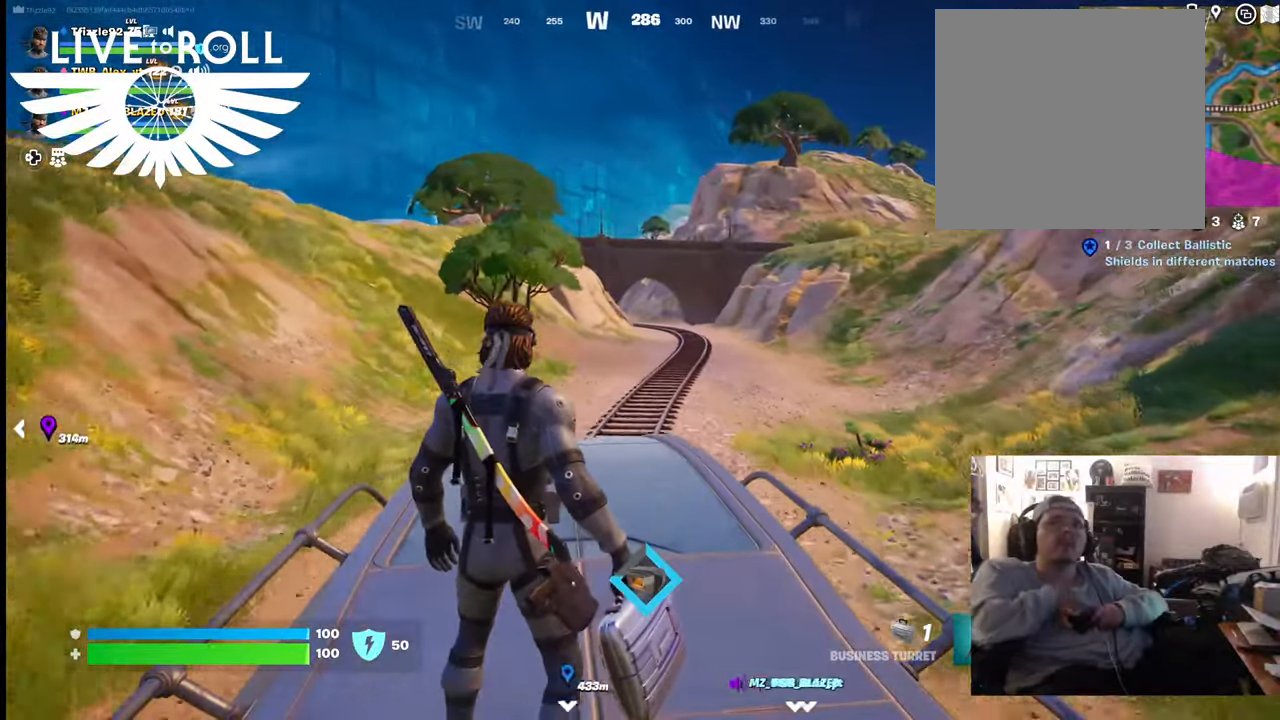
{"buttons": [], "left_stick": "center", "right_stick": "right", "events": [[500, "right_stick", "right"]]}
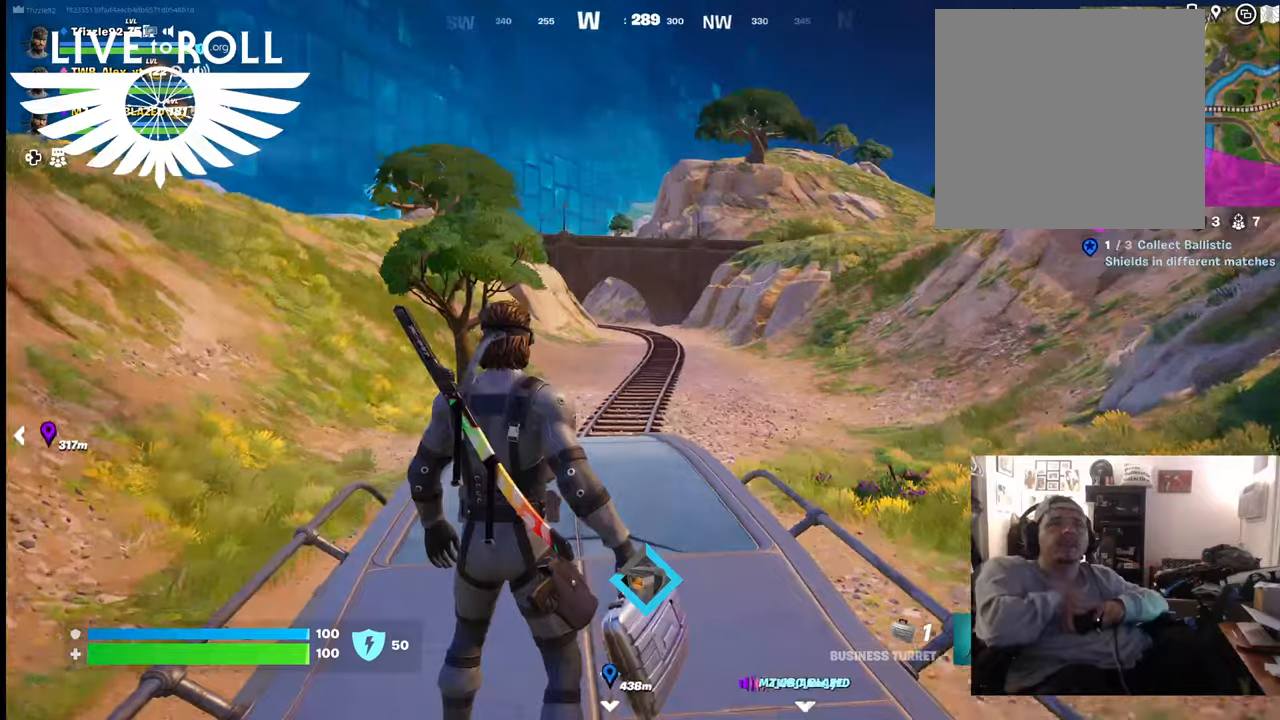
{"buttons": [], "left_stick": "center", "right_stick": "up-right", "events": [[300, "right_stick", "up-right"]]}
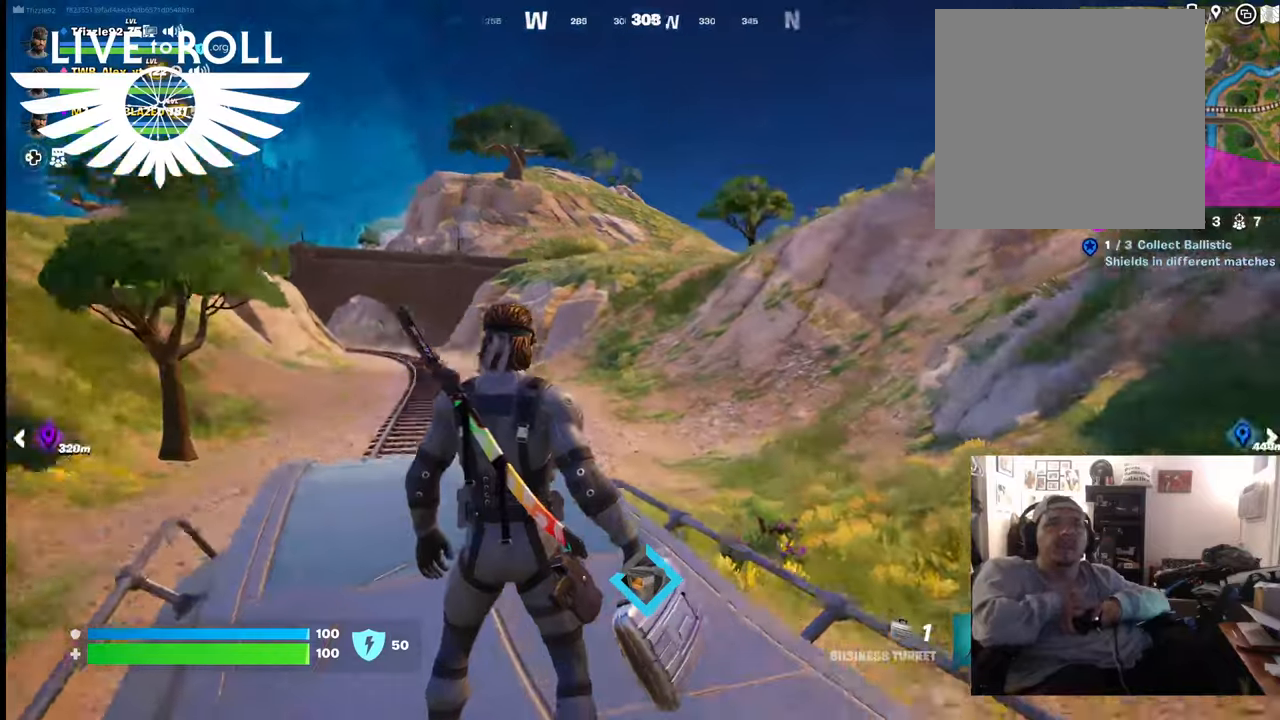
{"buttons": [], "left_stick": "center", "right_stick": "right", "events": [[167, "right_stick", "right"]]}
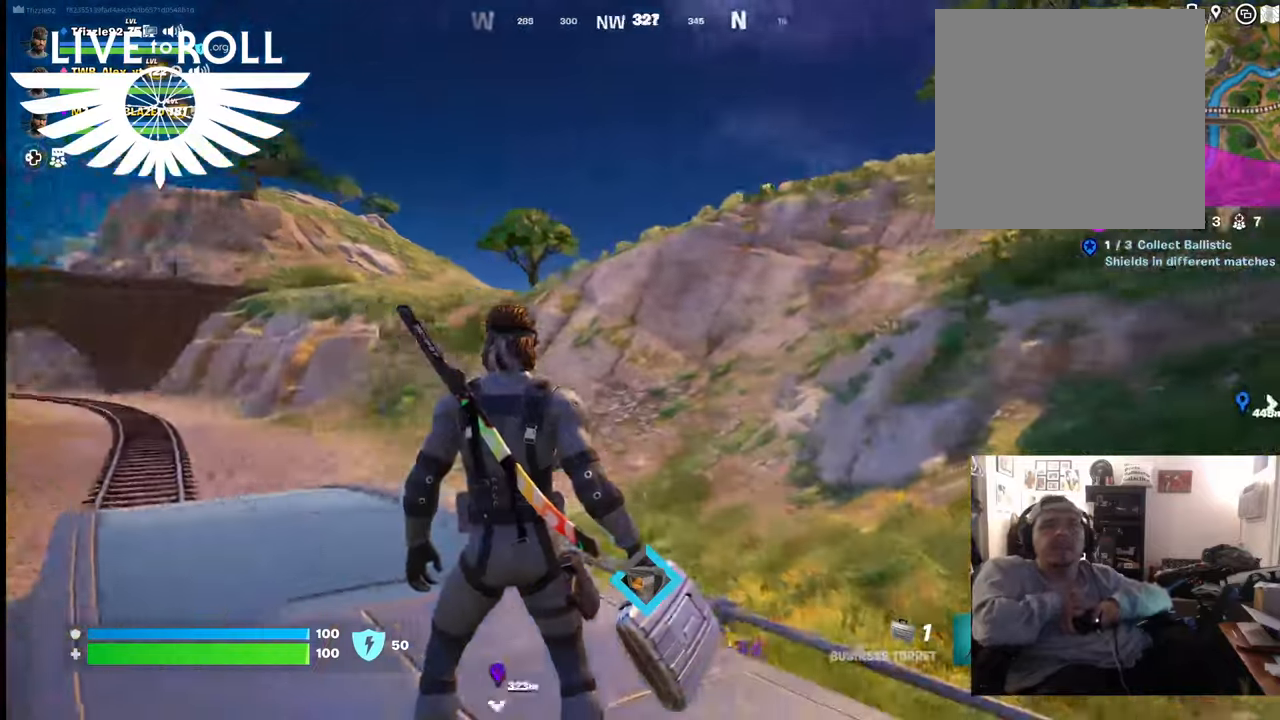
{"buttons": [], "left_stick": "up", "right_stick": "center", "events": [[134, "left_stick", "up"], [434, "right_stick", "center"]]}